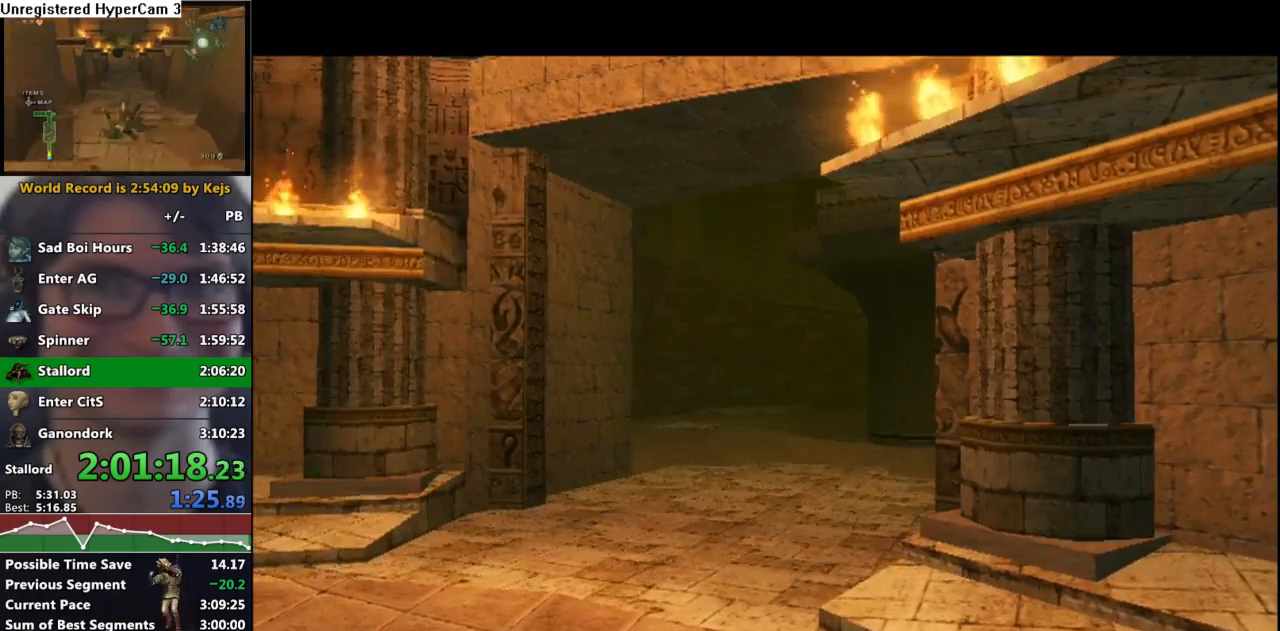
Gameplay with a controller (Nintendo layout); each line is a JSON object with the inputs held at the frame after it. "events" lists button and stick changes between this image and that frame as [ms after this image, input, new state], when the widget could be followed in between. Not read: L3 R3.
{"buttons": ["A"], "left_stick": "up-right", "right_stick": "center", "events": [[117, "A", "down"], [167, "A", "up"], [250, "A", "down"], [300, "A", "up"], [367, "A", "down"], [400, "A", "up"], [500, "A", "down"]]}
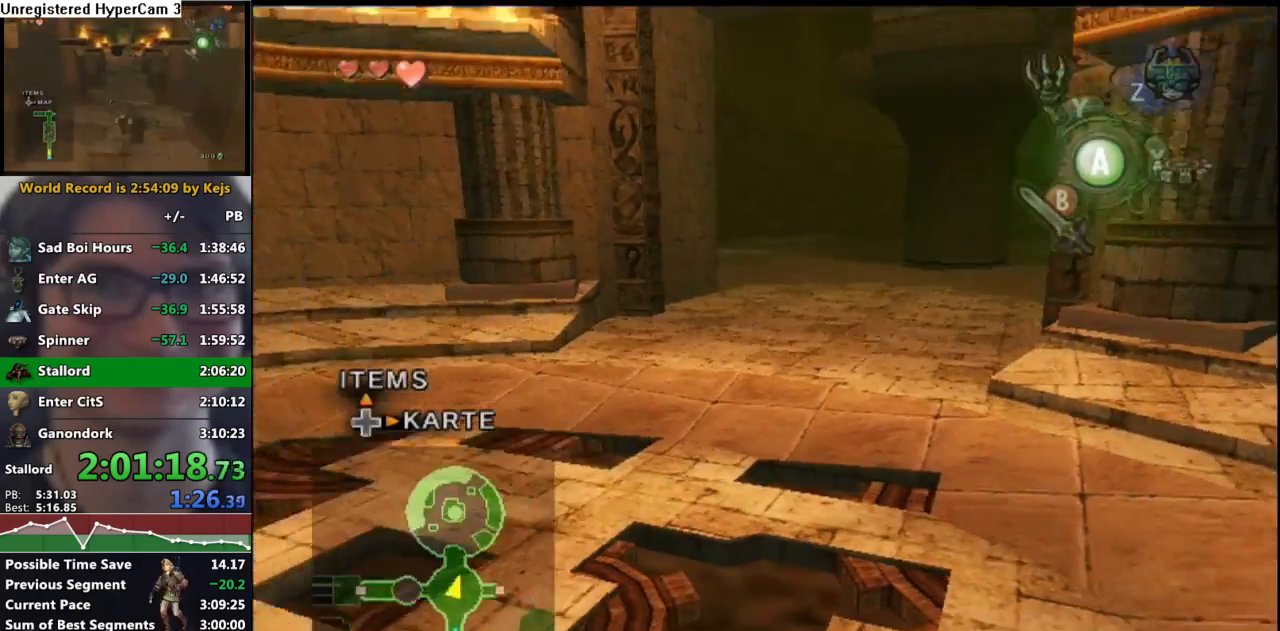
{"buttons": ["A"], "left_stick": "up-right", "right_stick": "center", "events": [[17, "A", "up"], [450, "A", "down"]]}
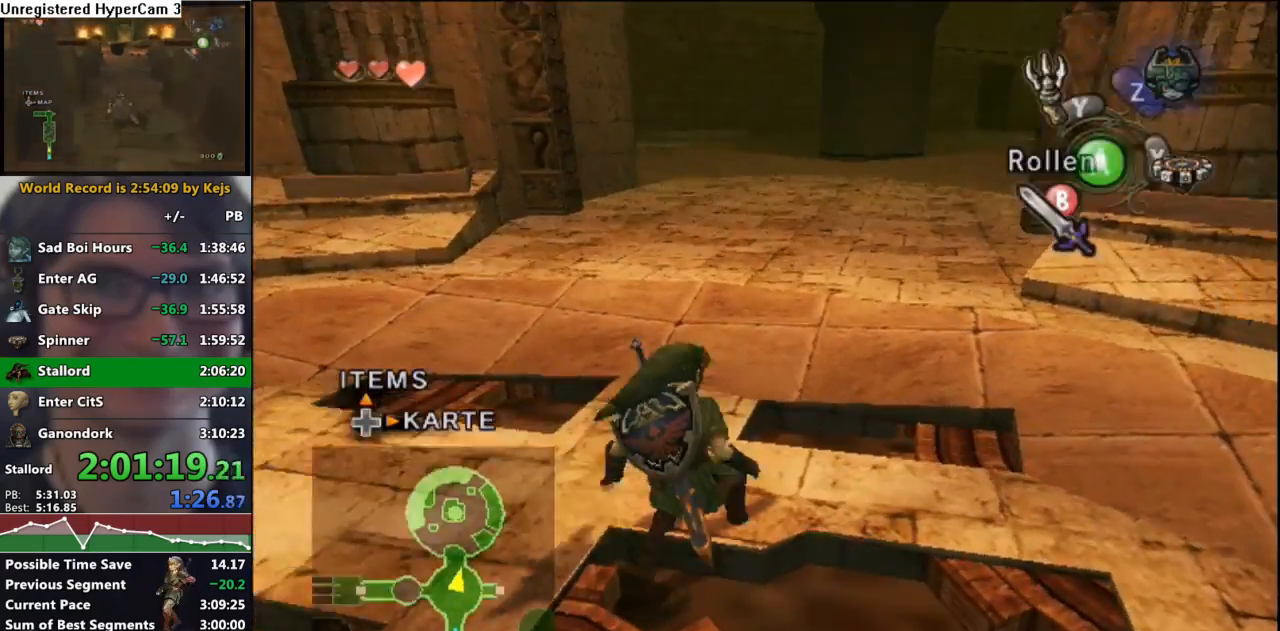
{"buttons": [], "left_stick": "up", "right_stick": "center", "events": [[33, "A", "up"], [100, "left_stick", "up"]]}
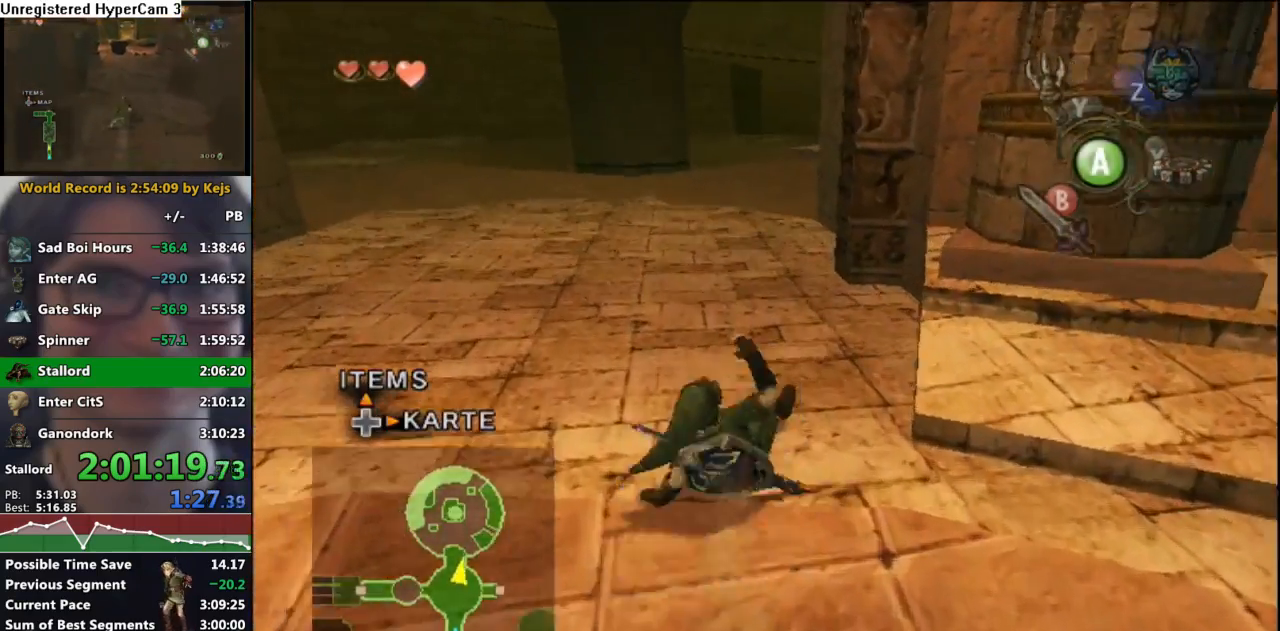
{"buttons": [], "left_stick": "up", "right_stick": "center", "events": [[167, "A", "down"], [233, "A", "up"]]}
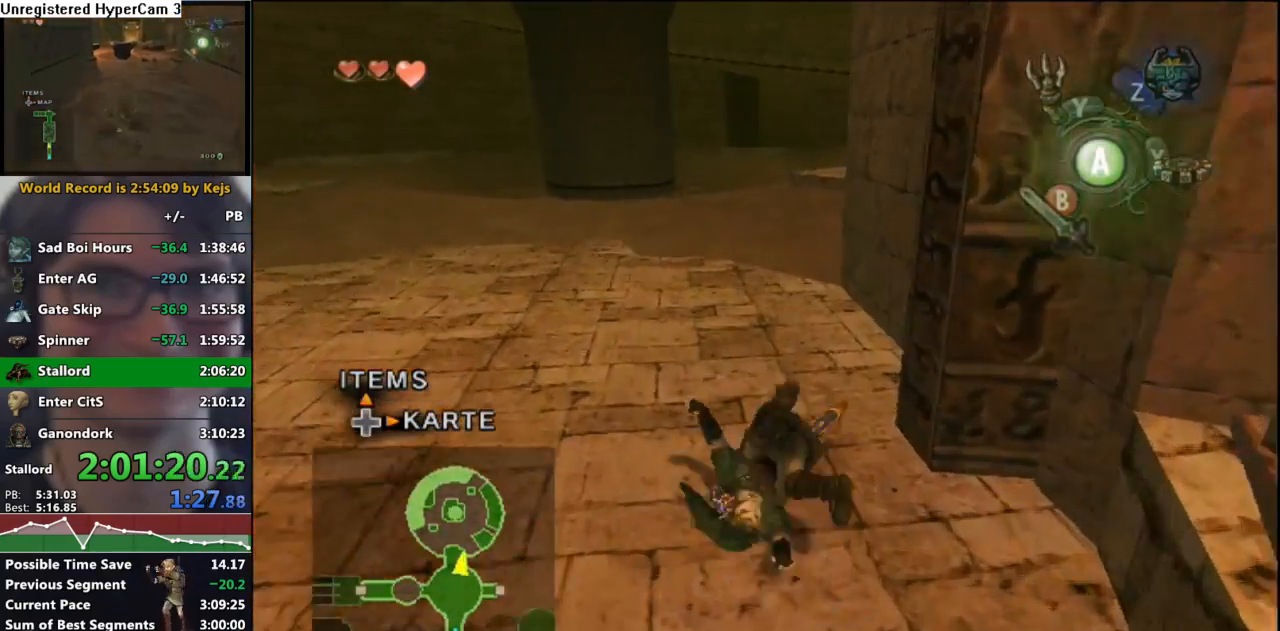
{"buttons": ["A"], "left_stick": "up-right", "right_stick": "center", "events": [[417, "A", "down"], [417, "left_stick", "up-right"]]}
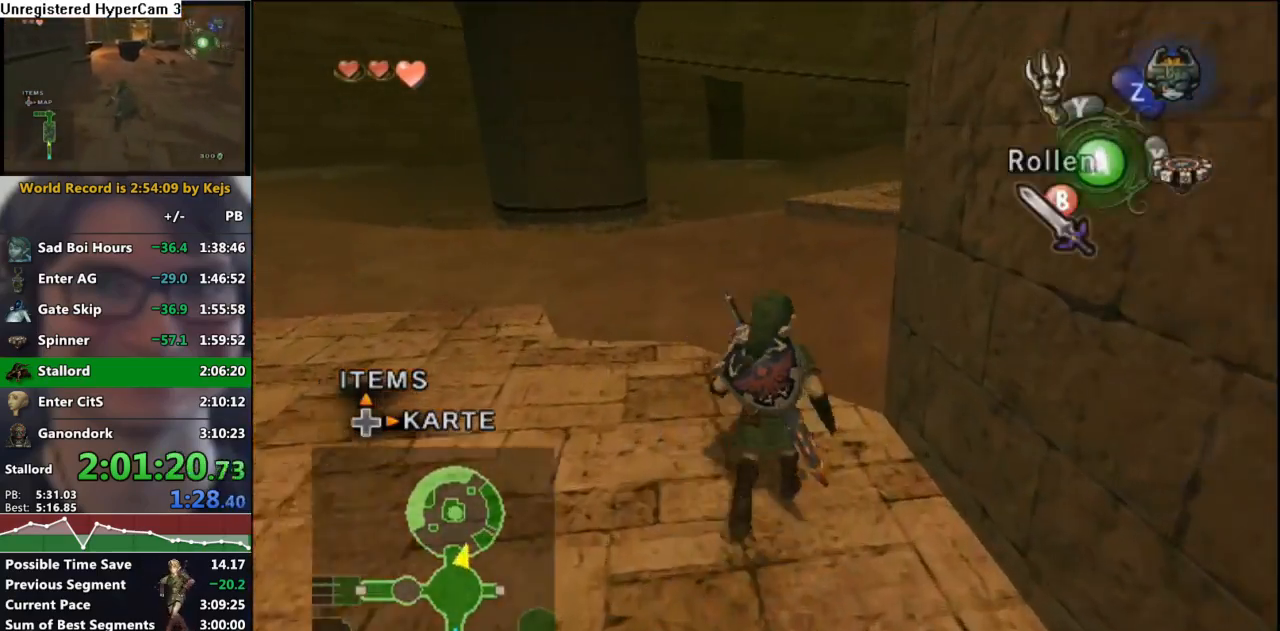
{"buttons": ["L1"], "left_stick": "center", "right_stick": "center", "events": [[17, "A", "up"], [83, "L1", "down"], [117, "left_stick", "center"]]}
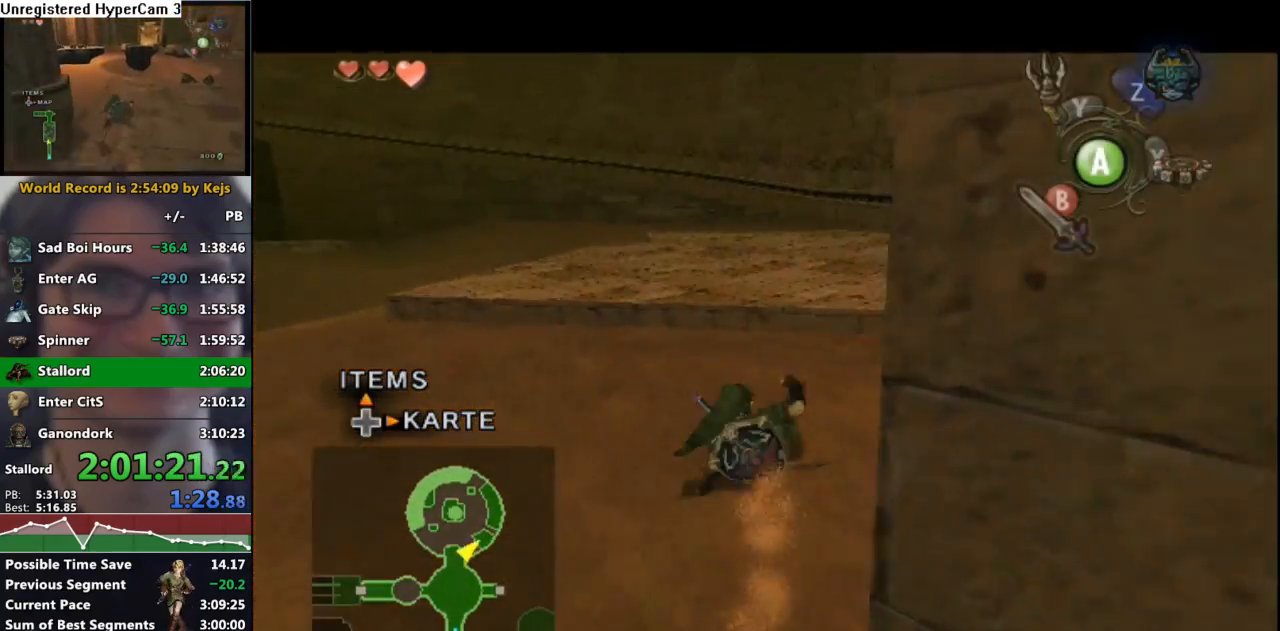
{"buttons": [], "left_stick": "up-right", "right_stick": "center", "events": [[167, "left_stick", "down"], [400, "L1", "up"], [400, "left_stick", "center"], [467, "left_stick", "up-right"]]}
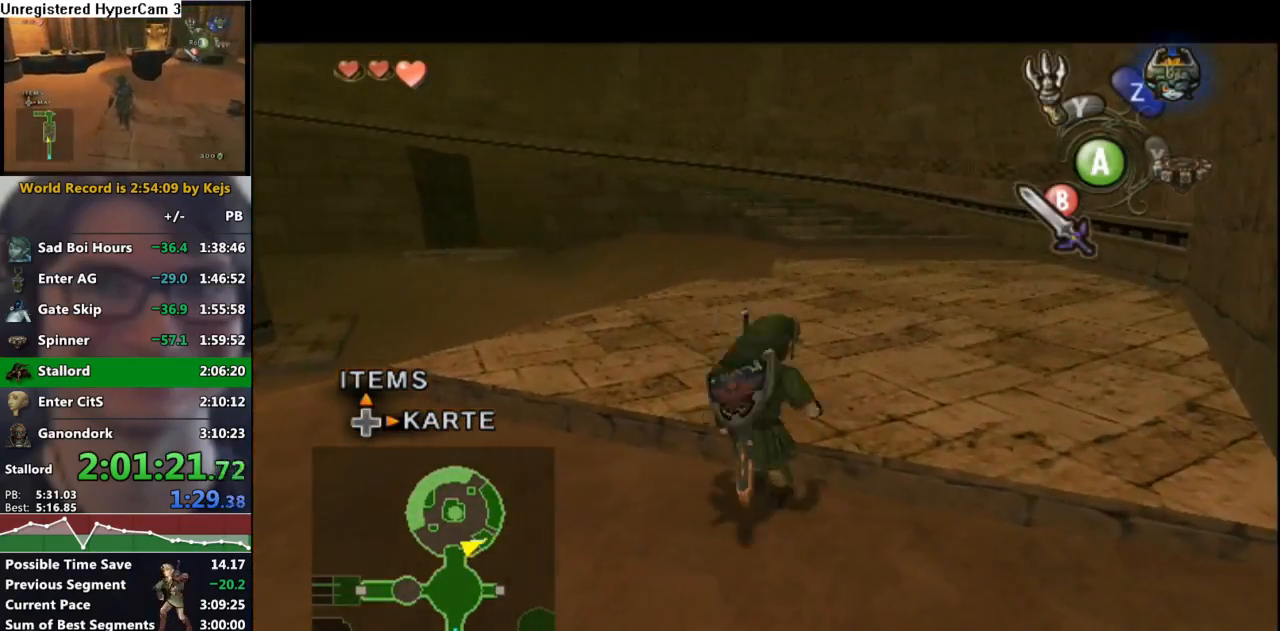
{"buttons": [], "left_stick": "up", "right_stick": "center", "events": [[250, "right_stick", "left"], [333, "left_stick", "up"], [367, "right_stick", "center"]]}
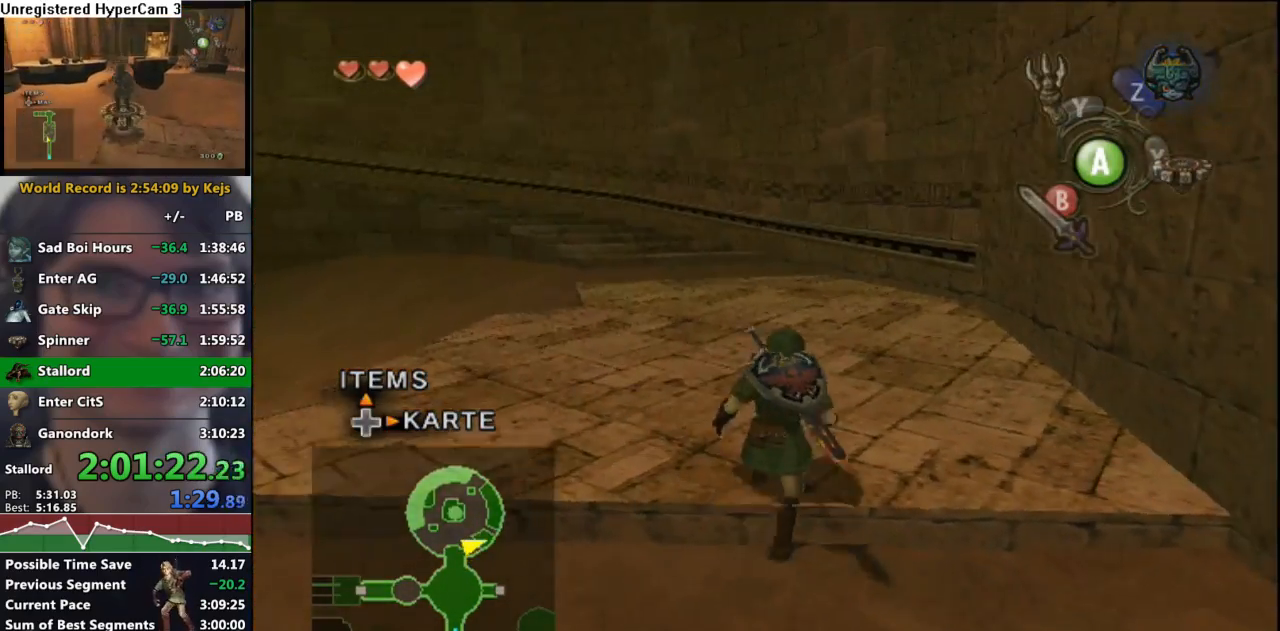
{"buttons": ["X"], "left_stick": "up", "right_stick": "center", "events": [[500, "X", "down"]]}
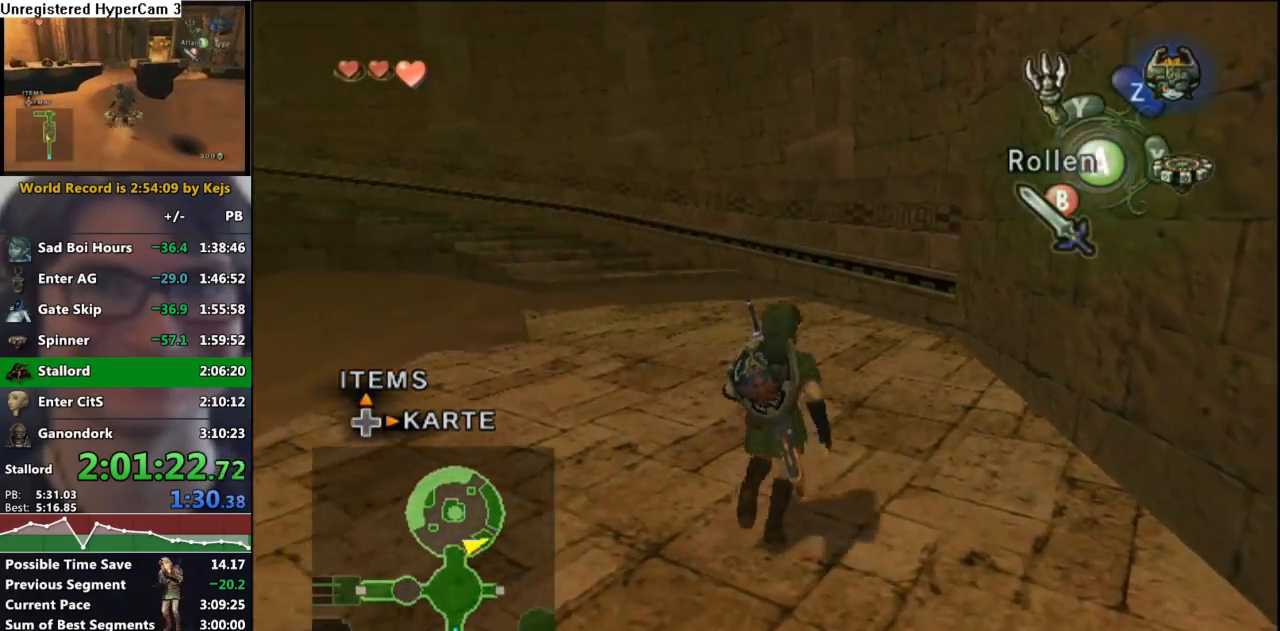
{"buttons": [], "left_stick": "up", "right_stick": "center", "events": [[100, "X", "up"]]}
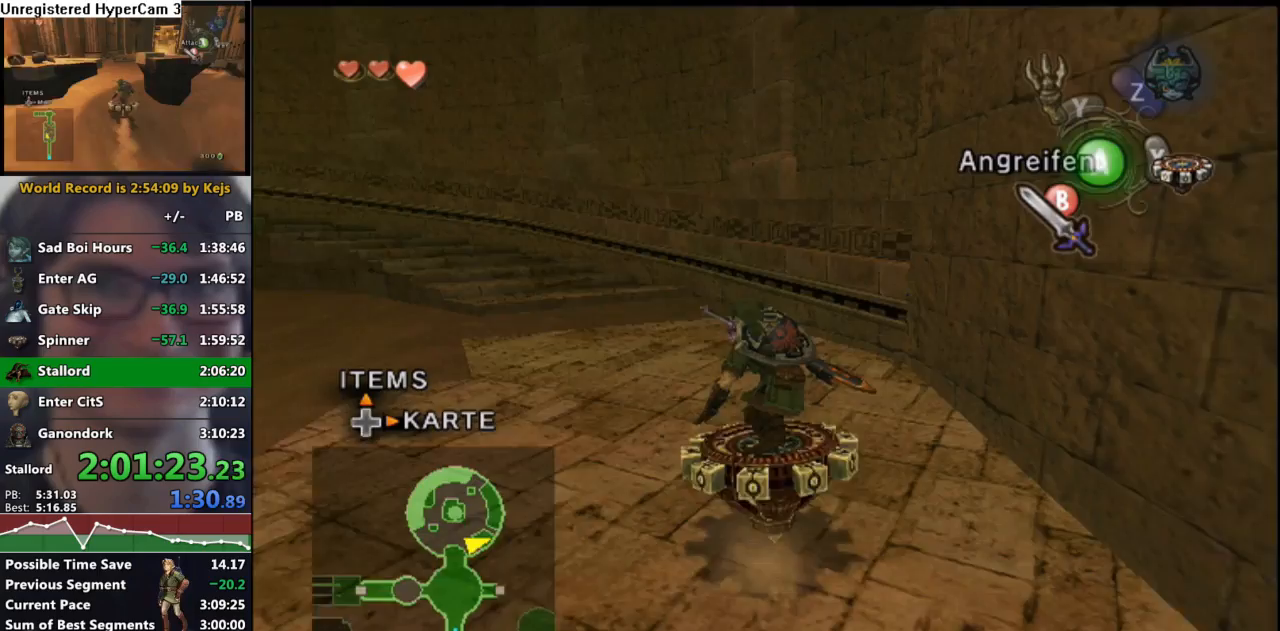
{"buttons": [], "left_stick": "up-right", "right_stick": "center", "events": [[233, "left_stick", "up-right"]]}
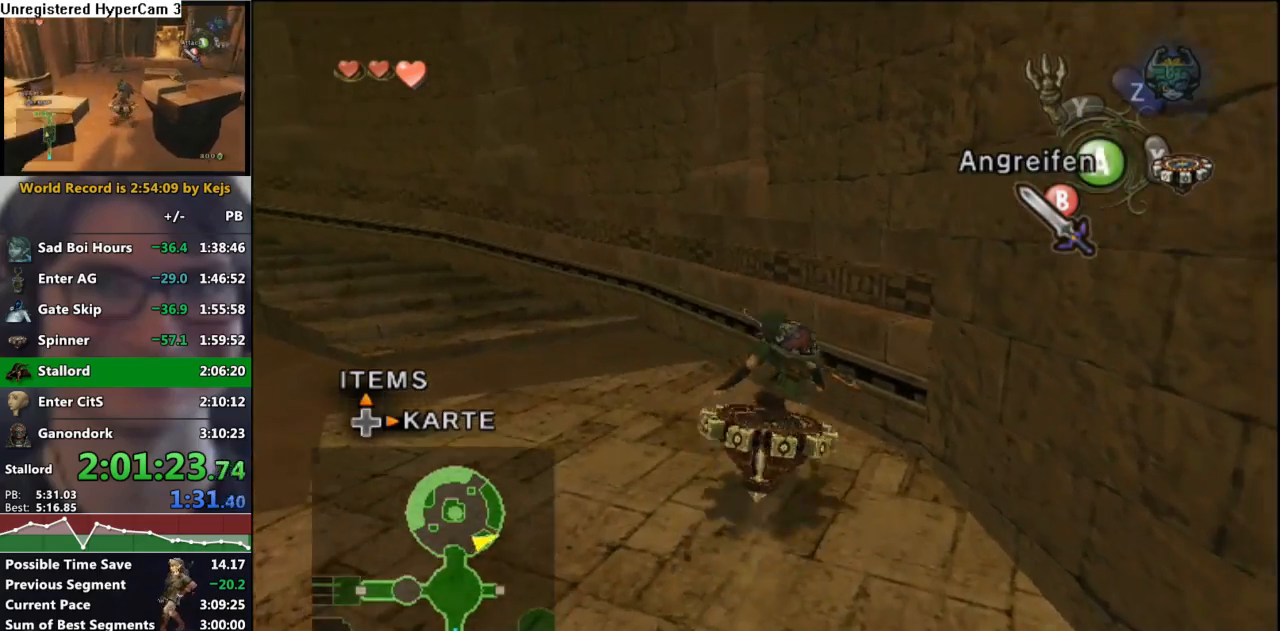
{"buttons": [], "left_stick": "center", "right_stick": "center", "events": [[200, "left_stick", "up"], [433, "left_stick", "center"]]}
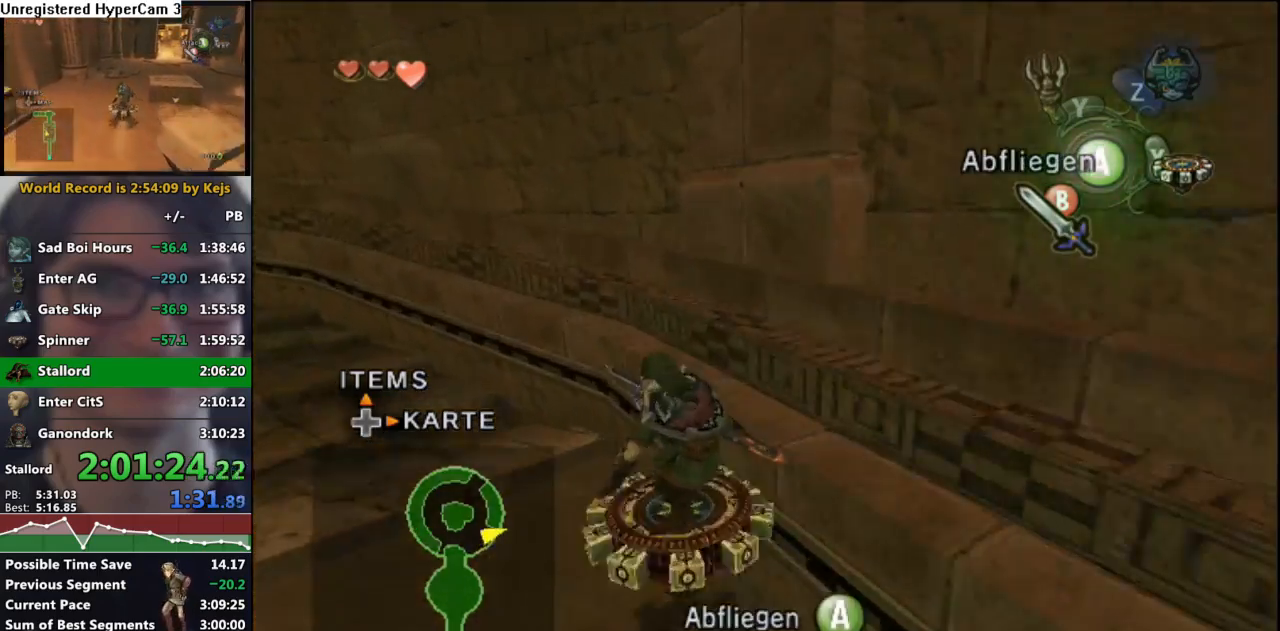
{"buttons": [], "left_stick": "center", "right_stick": "center", "events": []}
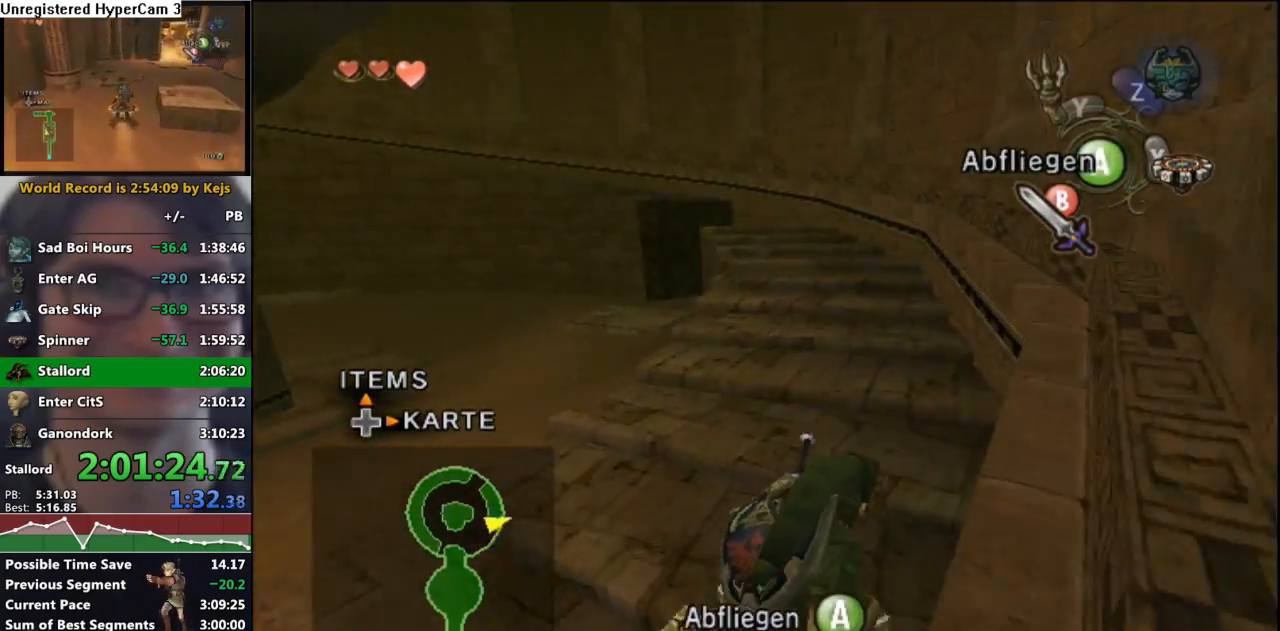
{"buttons": ["L1"], "left_stick": "center", "right_stick": "center", "events": [[217, "L1", "down"], [400, "L1", "up"], [417, "L1", "down"]]}
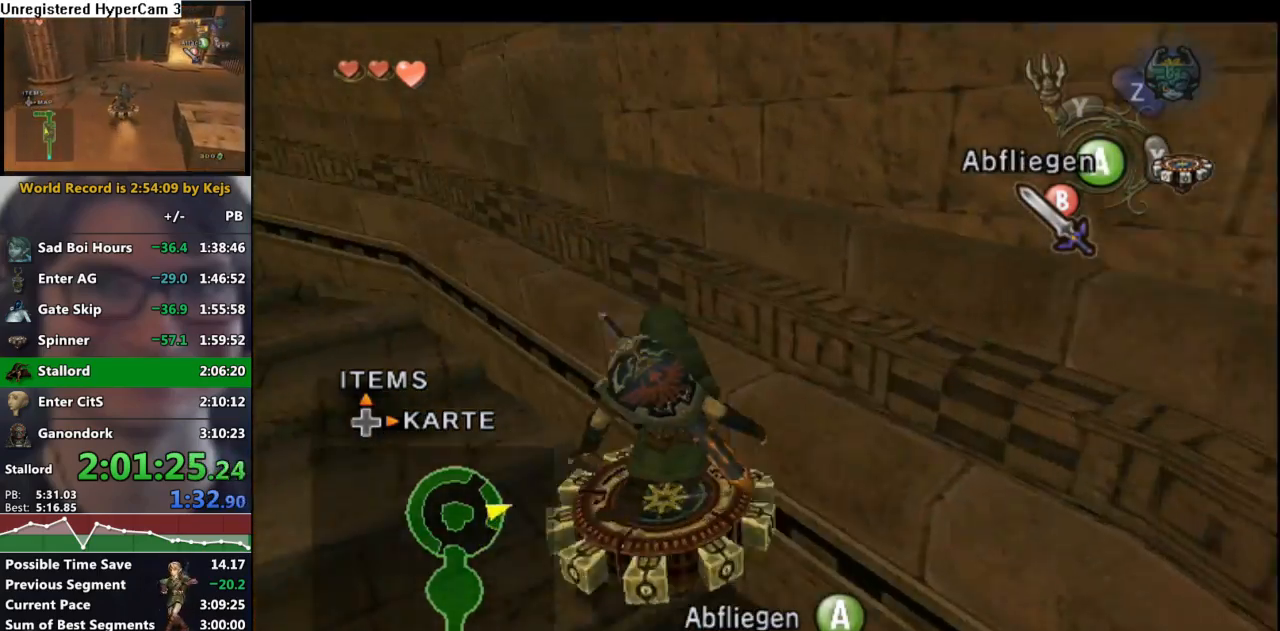
{"buttons": [], "left_stick": "center", "right_stick": "center", "events": [[33, "L1", "up"], [83, "L1", "down"], [183, "L1", "up"]]}